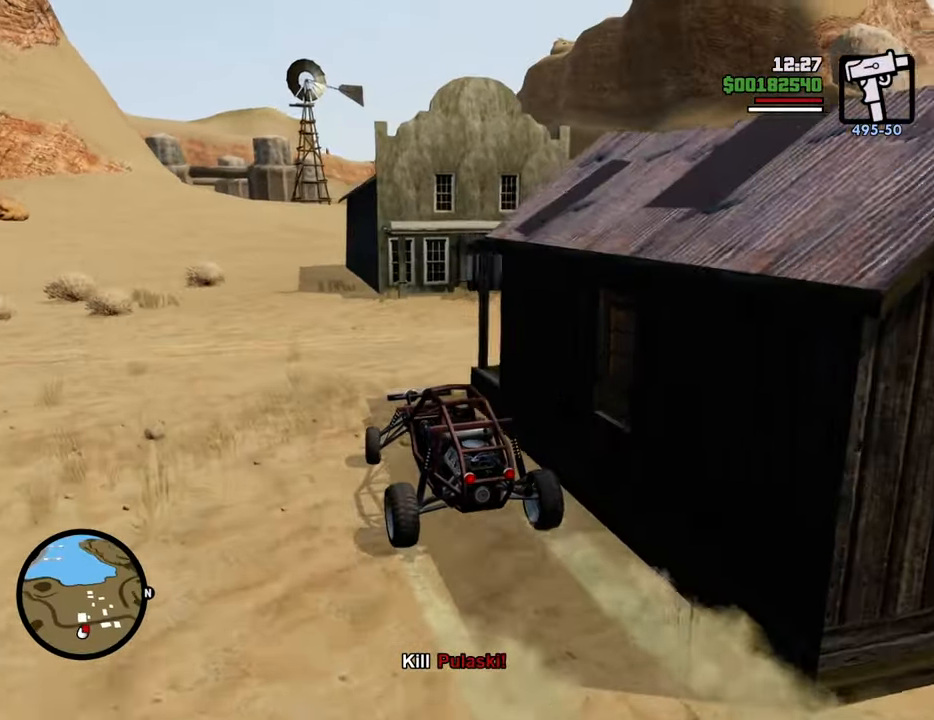
Gameplay with keyboard and mouse; each line is a JSON object with the keys and mouse buttons held at the frame after it. "events" lists presses ("down") and releases ("up") of "1", "2", "3", "4", "5", "6", "8", "a", "alt", "c", "ctrl", "d", "down", "e", "escape", "f", "f1", "f2", "f3", "g", "h", "left", "num2", "q", "r", "right", "s", "shift", "space", "t", "tab", "up", "v", "w", "x", "z", "mouse_left", "mouse_middle", "mouse_right", "mouse_wheel_up" and "mouse_wheel_down" between this image and that frame as [ms after this image, input, new state], when the widget could be followed in between. "mouse_left", "mouse_middle", "mouse_right", "mouse_wheel_up", "mouse_wheel_down" = the "left", "middle", "right", "wheel_up", "wheel_down" buttons of the "mouse" list. No other keys are recorded. Mouse movement is not recorded.
{"keys": ["d"], "mouse": [], "events": [[100, "s", "down"], [284, "d", "down"], [284, "s", "up"]]}
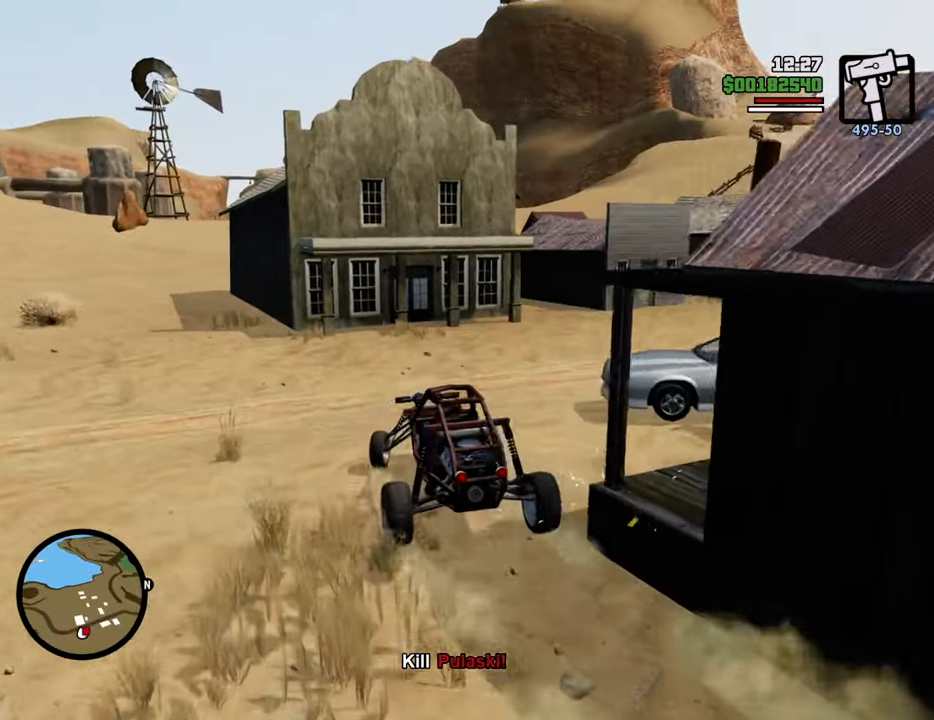
{"keys": [], "mouse": [], "events": [[251, "d", "up"]]}
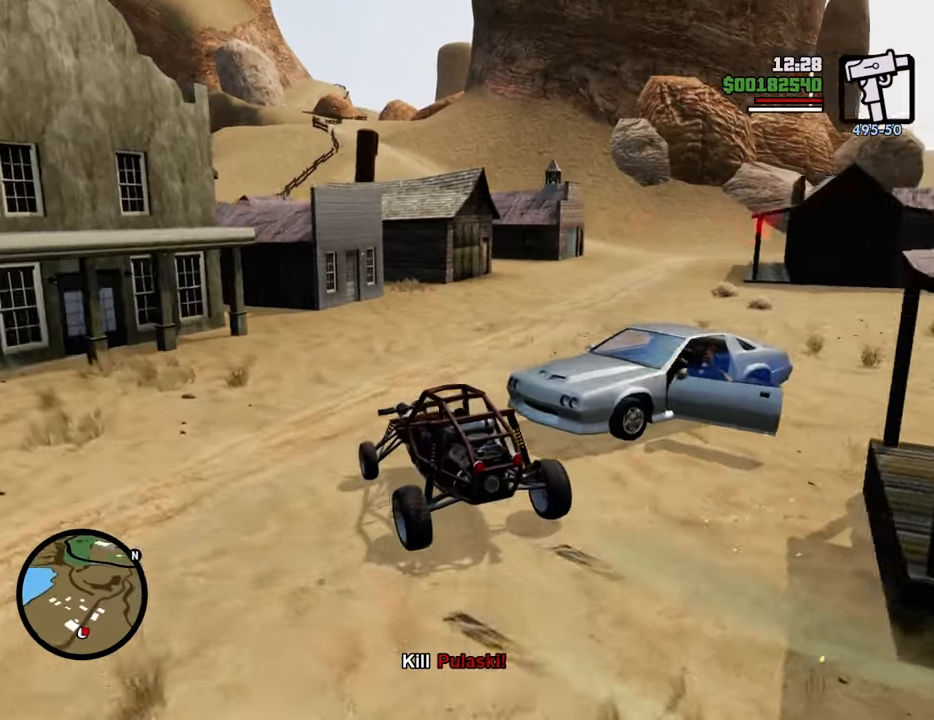
{"keys": ["f"], "mouse": [], "events": [[167, "s", "down"], [368, "f", "down"], [501, "s", "up"]]}
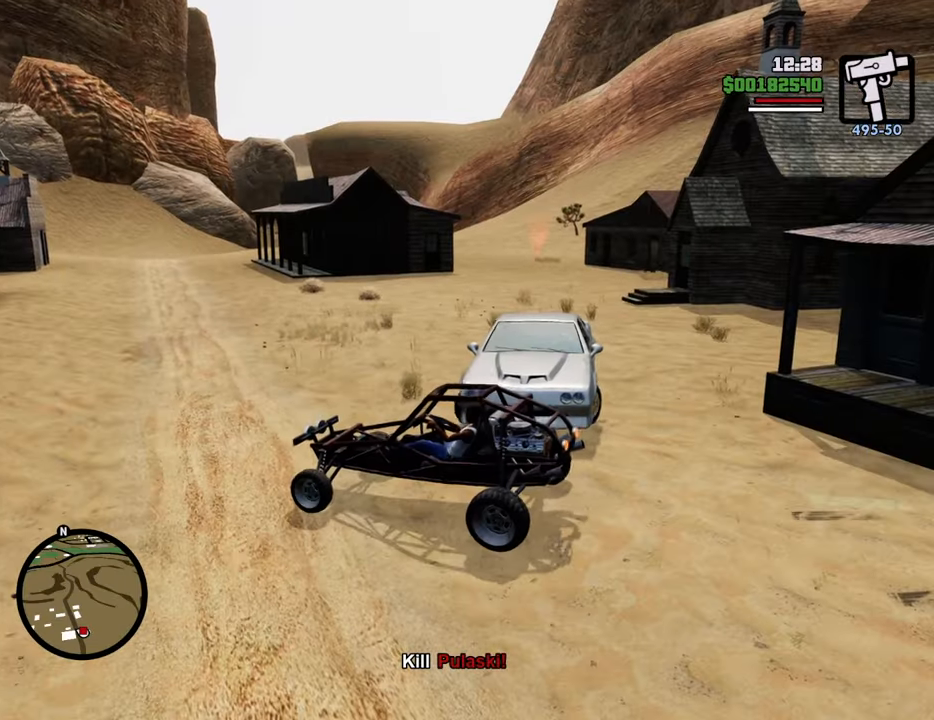
{"keys": ["a"], "mouse": [], "events": [[50, "f", "up"], [100, "f", "down"], [184, "f", "up"], [234, "f", "down"], [334, "f", "up"], [418, "a", "down"]]}
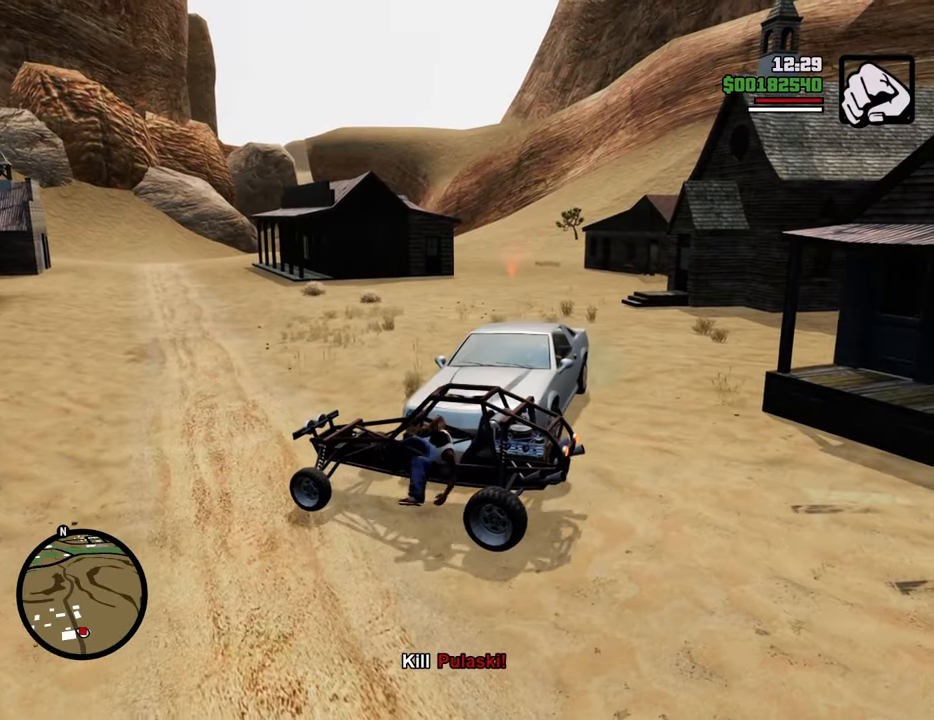
{"keys": ["a", "space"], "mouse": [], "events": [[67, "space", "down"]]}
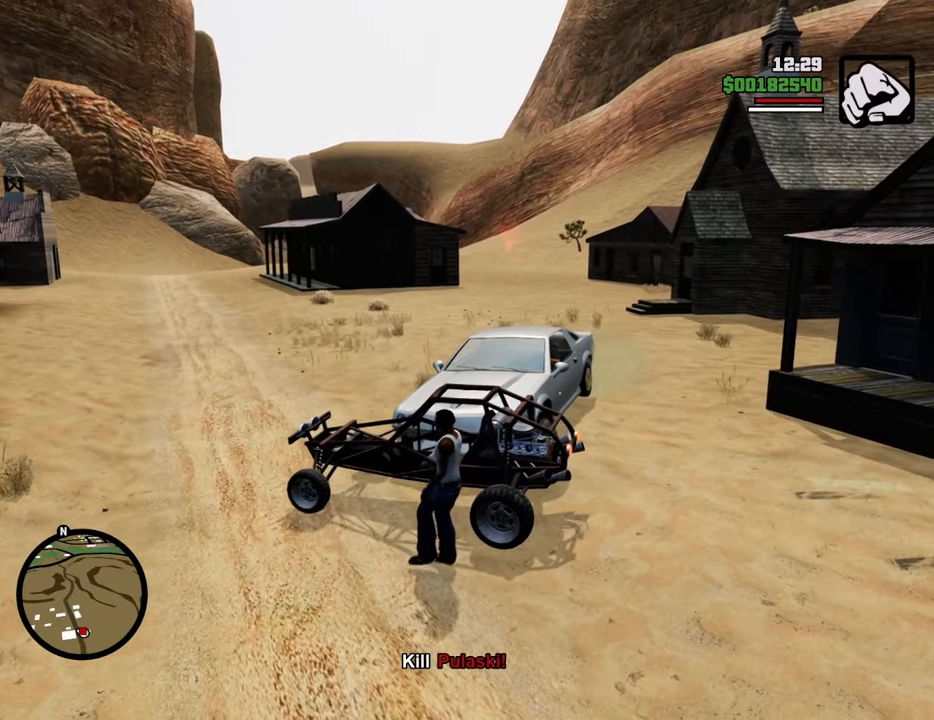
{"keys": ["a", "space", "w"], "mouse": [], "events": [[501, "w", "down"]]}
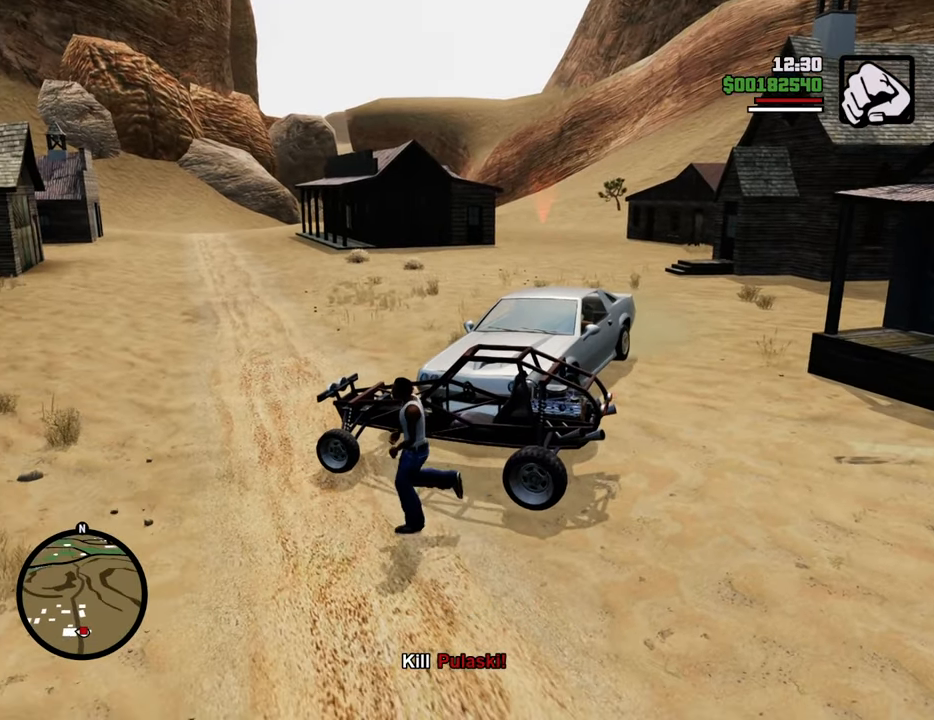
{"keys": ["space", "w"], "mouse": [], "events": [[384, "a", "up"]]}
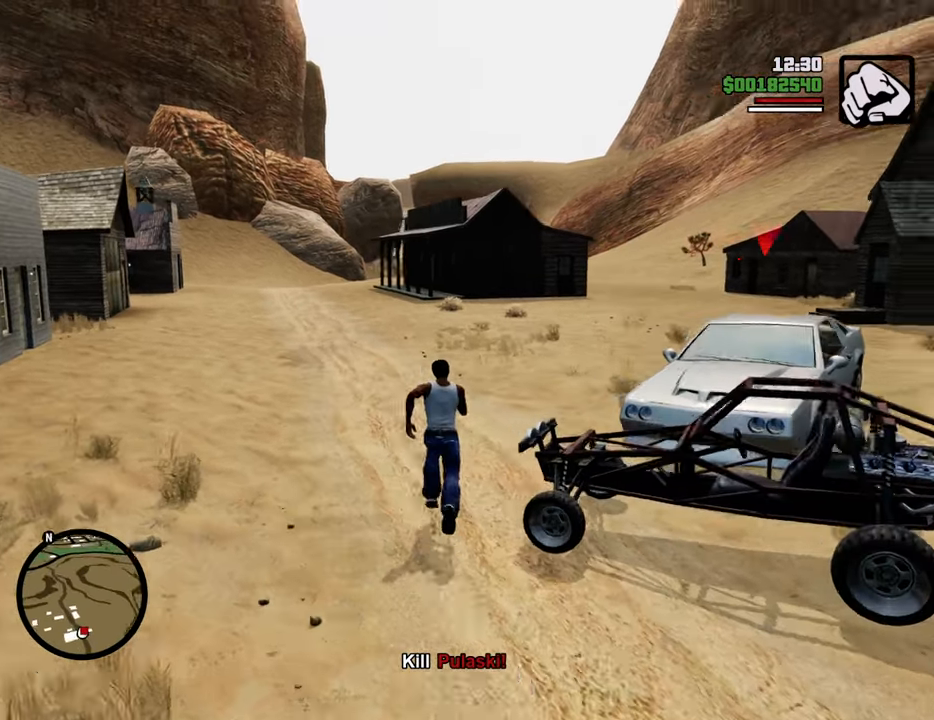
{"keys": ["space", "w"], "mouse": [], "events": []}
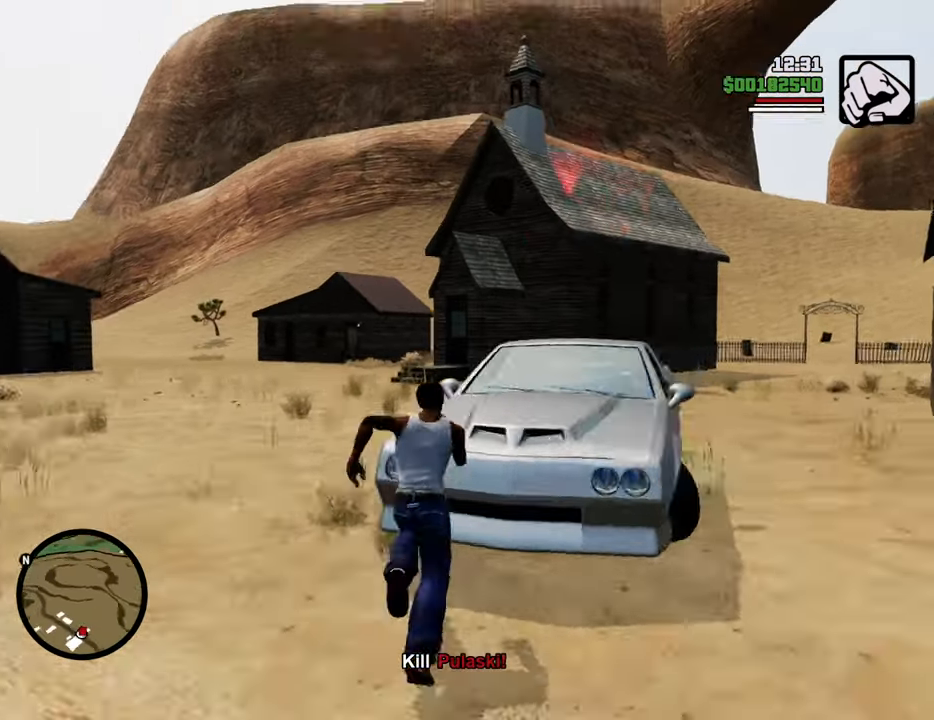
{"keys": ["f", "space", "w"], "mouse": [], "events": [[434, "f", "down"]]}
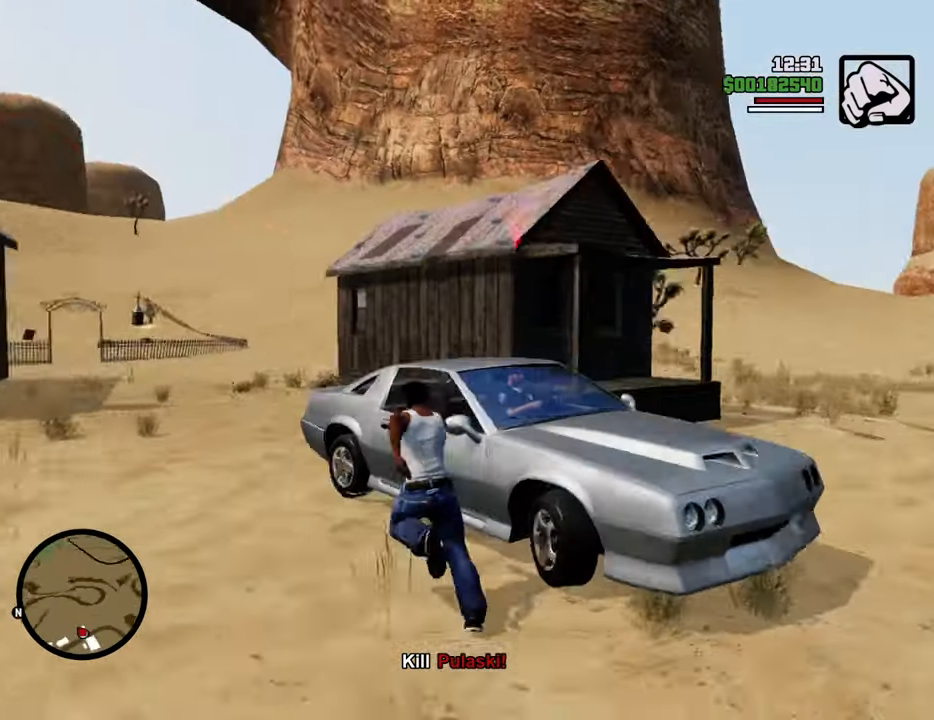
{"keys": [], "mouse": [], "events": [[34, "f", "up"], [34, "space", "up"], [34, "w", "up"], [117, "f", "down"], [167, "f", "up"], [267, "f", "down"], [368, "f", "up"], [401, "f", "down"], [501, "f", "up"]]}
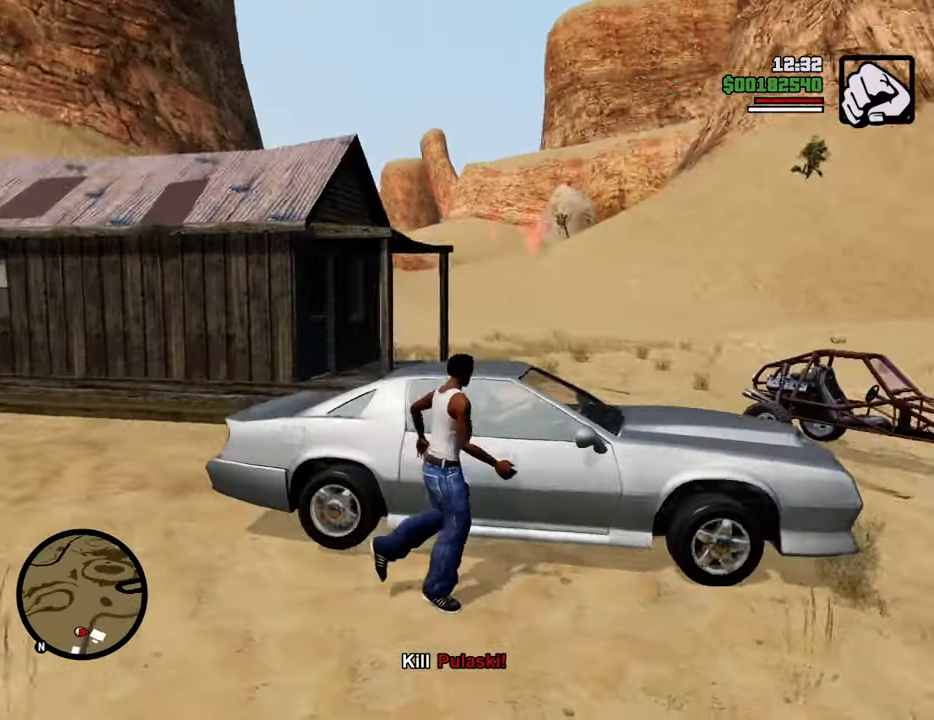
{"keys": [], "mouse": [], "events": []}
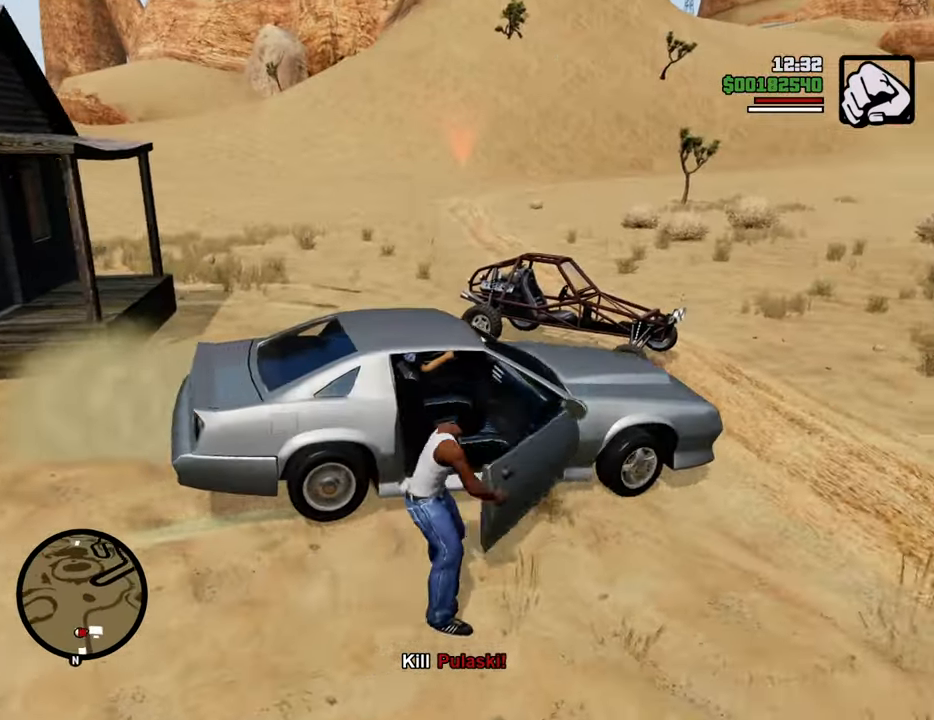
{"keys": [], "mouse": [], "events": []}
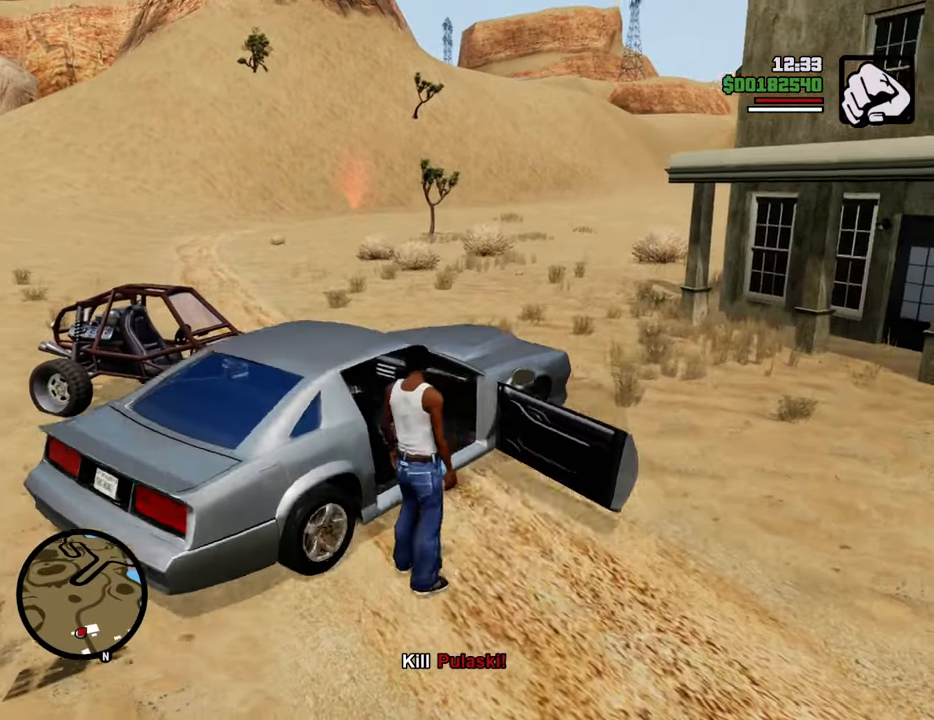
{"keys": ["w"], "mouse": [], "events": [[451, "w", "down"]]}
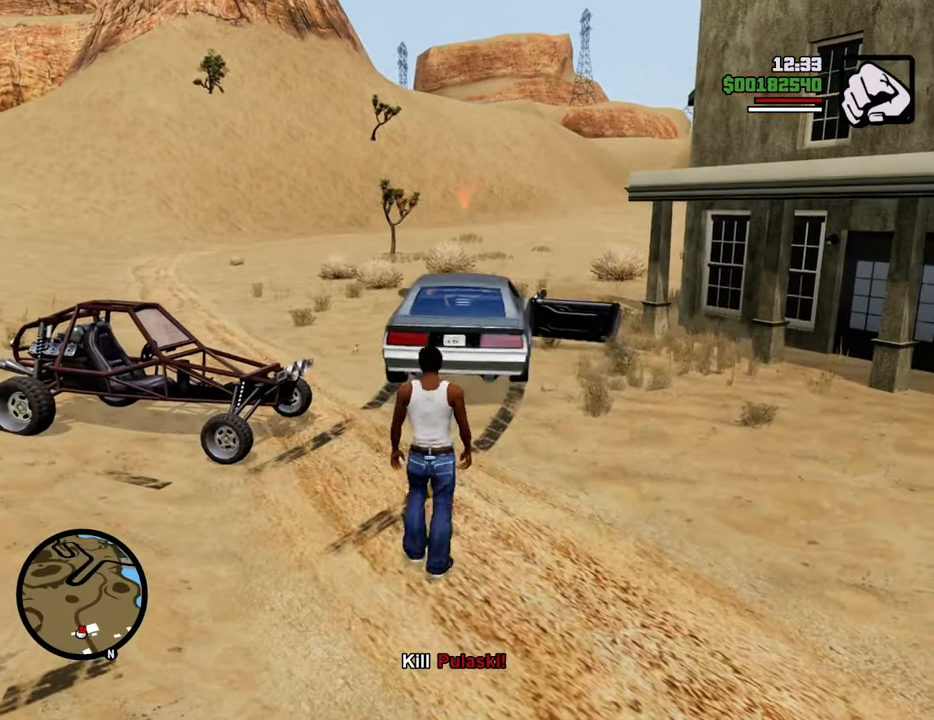
{"keys": ["w"], "mouse": [], "events": [[51, "a", "down"], [335, "a", "up"]]}
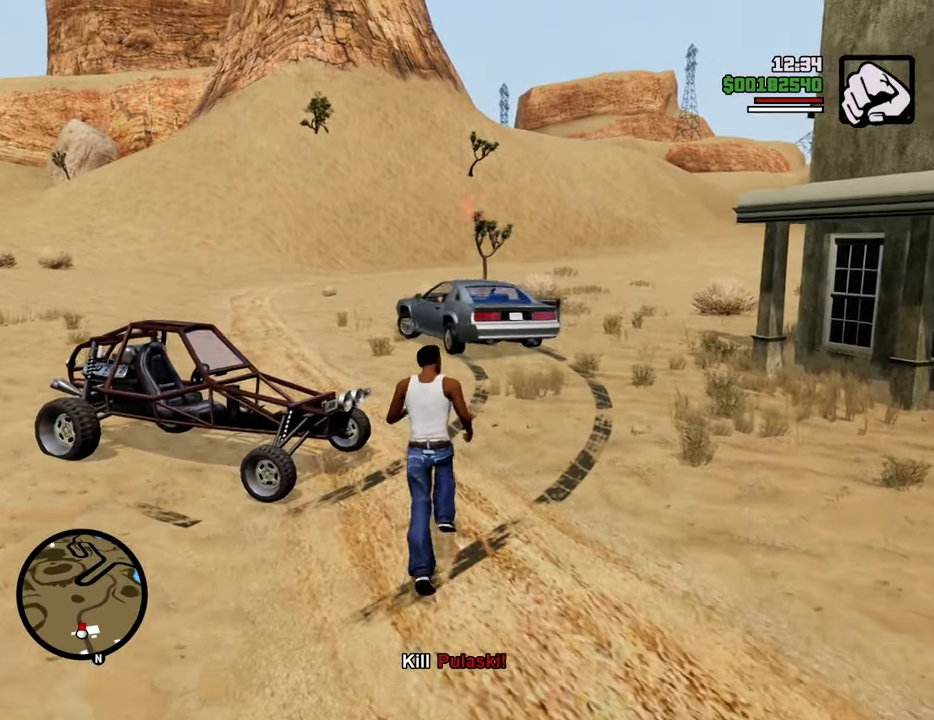
{"keys": ["w"], "mouse": [], "events": [[83, "mouse_wheel_up", "down"], [133, "mouse_wheel_up", "up"], [167, "d", "down"], [367, "mouse_wheel_up", "down"], [401, "d", "up"], [401, "mouse_wheel_up", "up"]]}
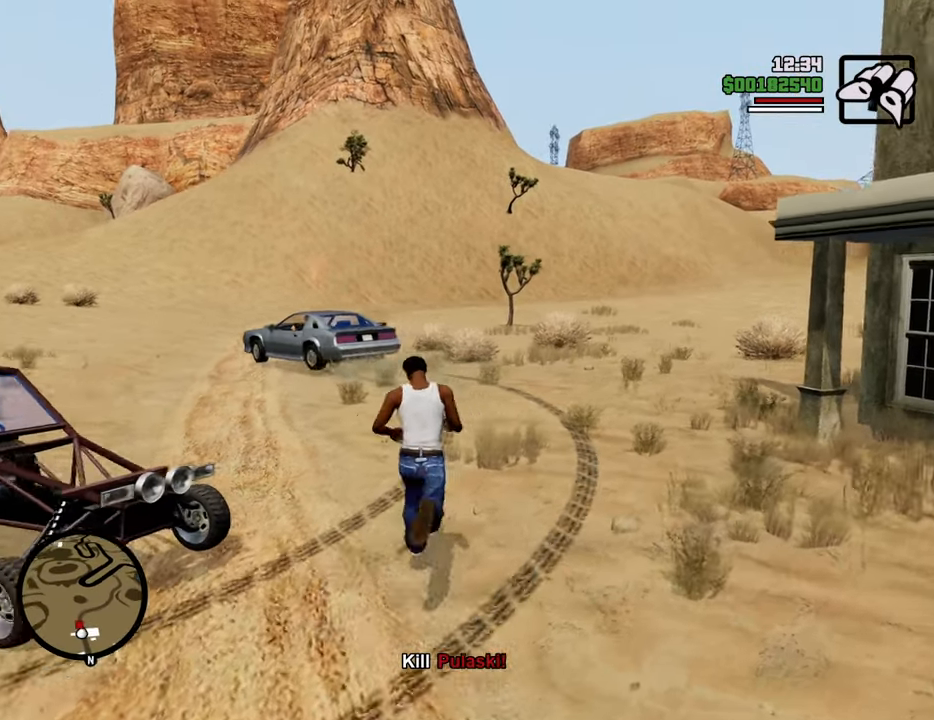
{"keys": ["w"], "mouse": [], "events": [[284, "mouse_wheel_down", "down"], [334, "mouse_wheel_down", "up"]]}
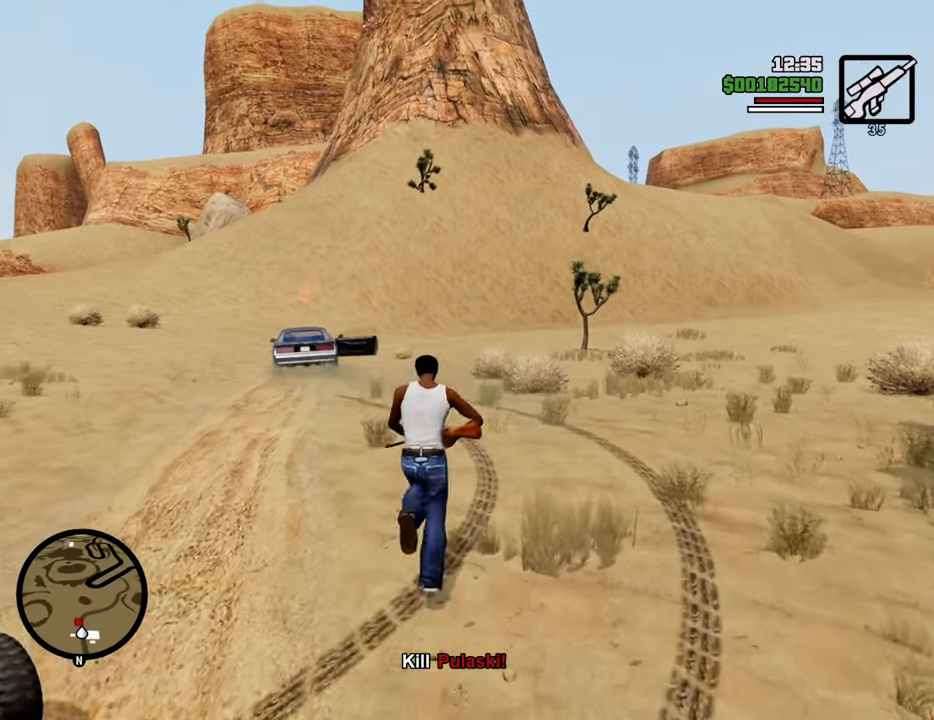
{"keys": ["w"], "mouse": [], "events": [[17, "mouse_wheel_down", "down"], [67, "mouse_wheel_down", "up"], [201, "mouse_wheel_down", "down"], [251, "mouse_wheel_down", "up"]]}
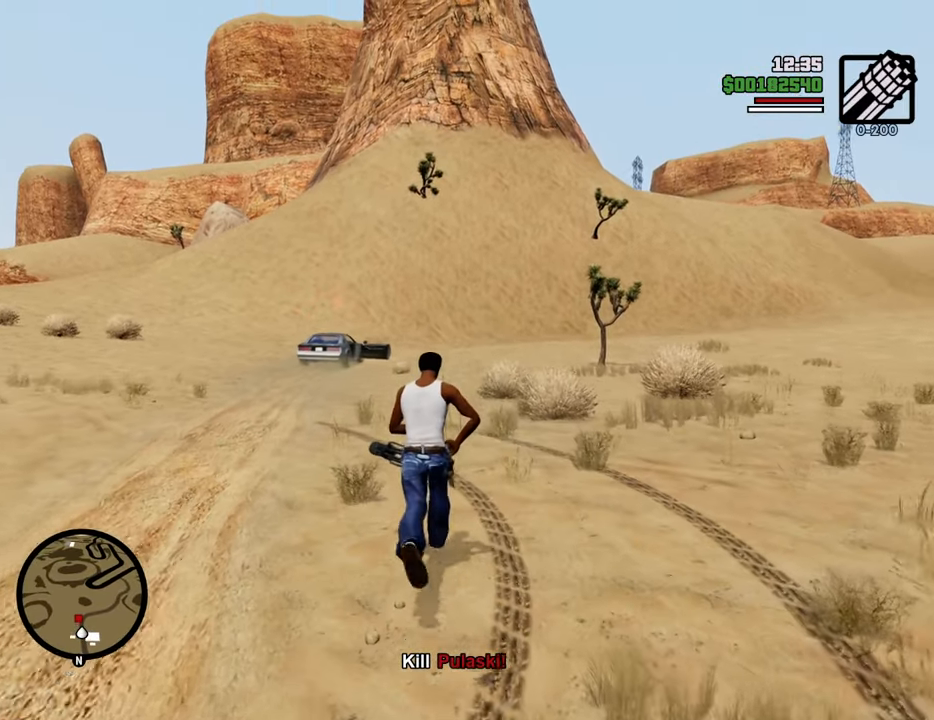
{"keys": [], "mouse": ["right"], "events": [[34, "mouse_right", "down"], [34, "w", "up"]]}
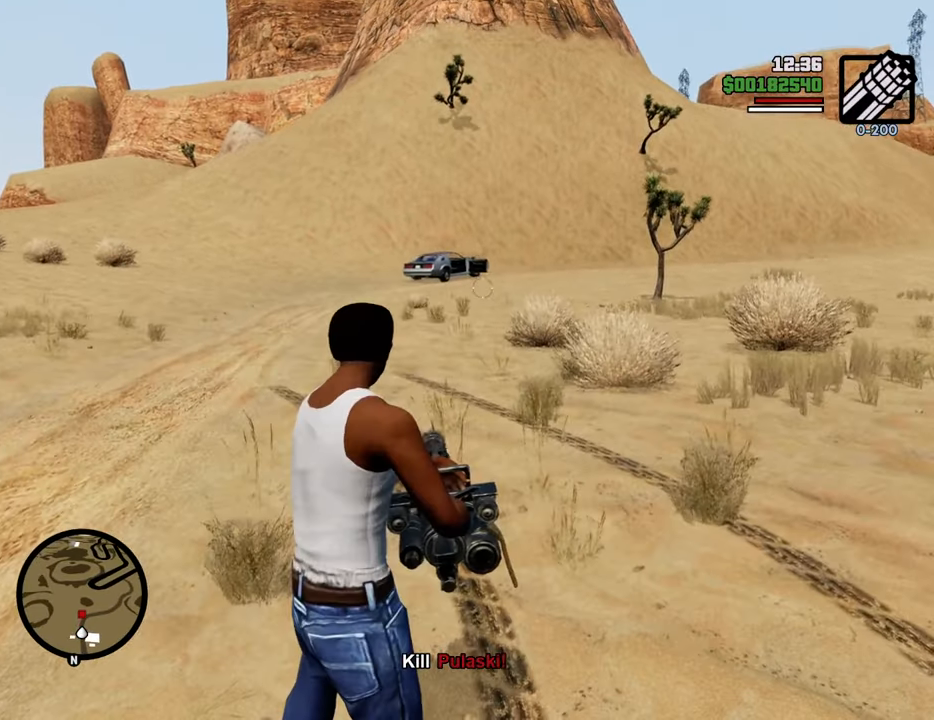
{"keys": [], "mouse": ["right"], "events": [[335, "mouse_left", "down"], [418, "mouse_left", "up"]]}
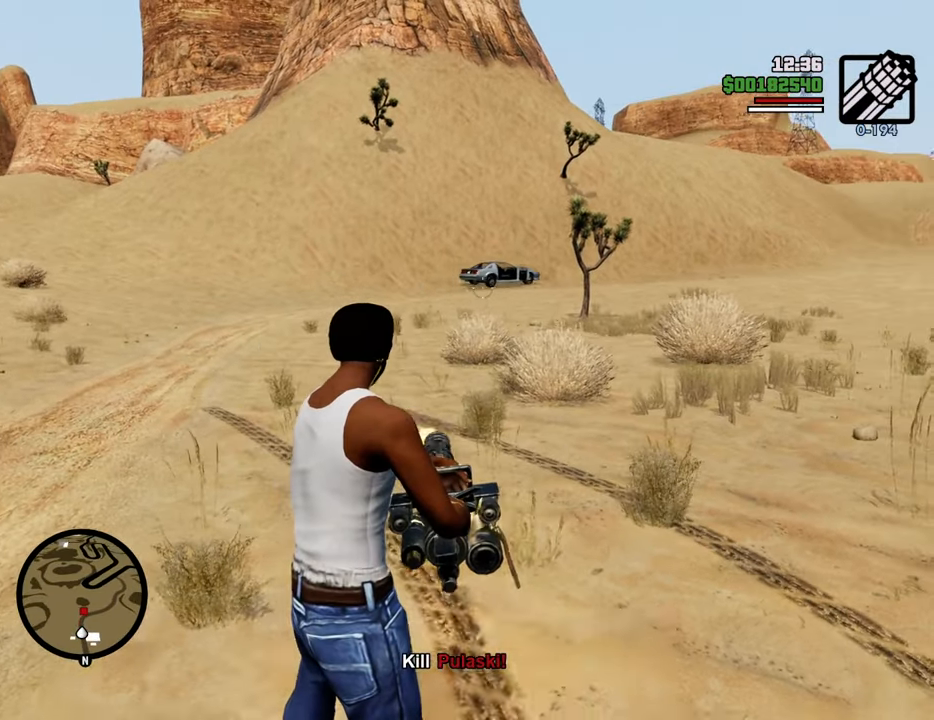
{"keys": [], "mouse": ["right"], "events": [[150, "mouse_left", "down"], [250, "mouse_left", "up"], [350, "mouse_left", "down"], [384, "mouse_left", "up"]]}
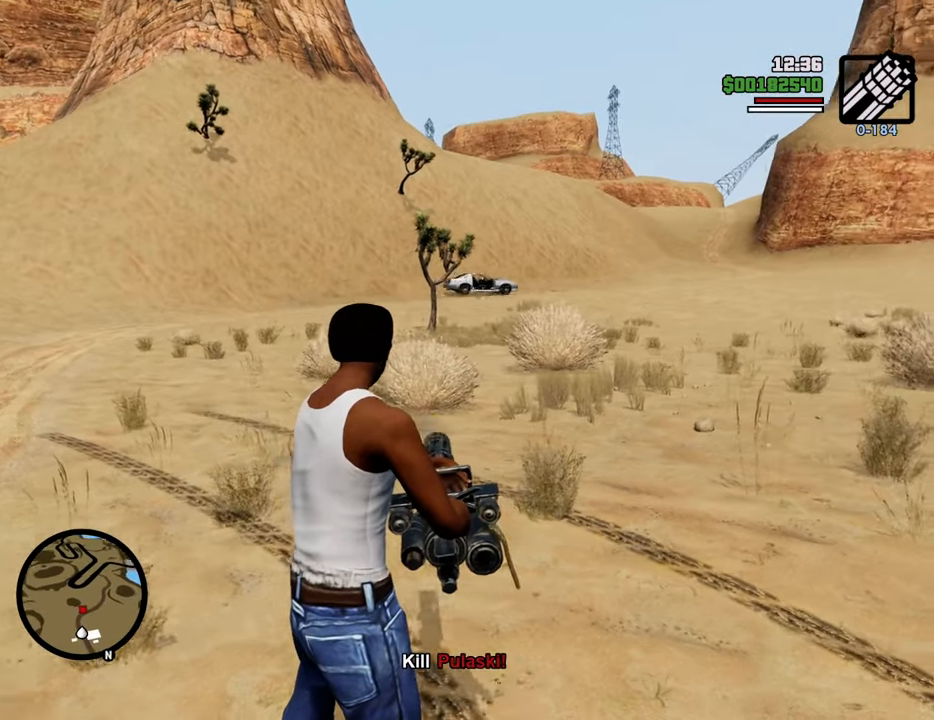
{"keys": [], "mouse": ["right"], "events": [[133, "mouse_left", "down"], [217, "mouse_left", "up"], [317, "mouse_left", "down"], [401, "mouse_left", "up"]]}
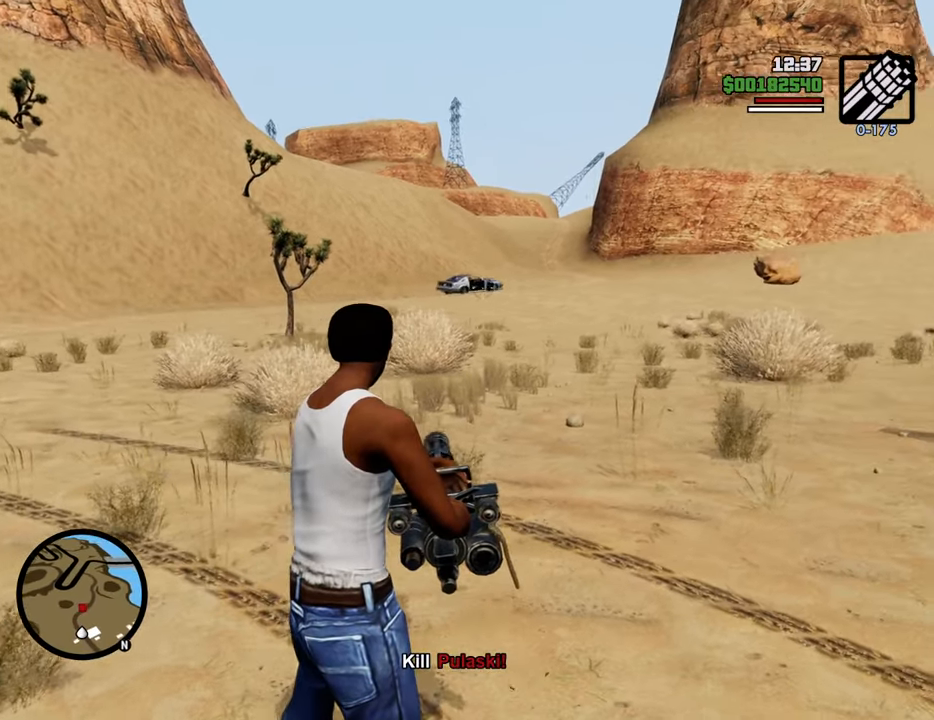
{"keys": [], "mouse": ["right"], "events": [[234, "mouse_left", "down"], [335, "mouse_left", "up"], [418, "mouse_left", "down"], [468, "mouse_left", "up"]]}
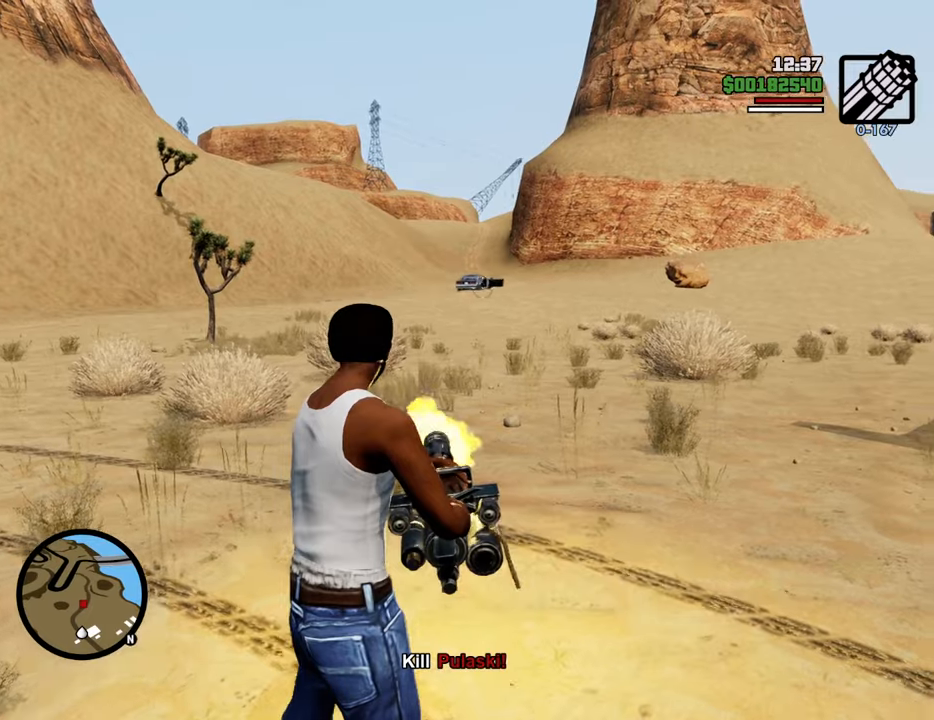
{"keys": [], "mouse": ["right"], "events": []}
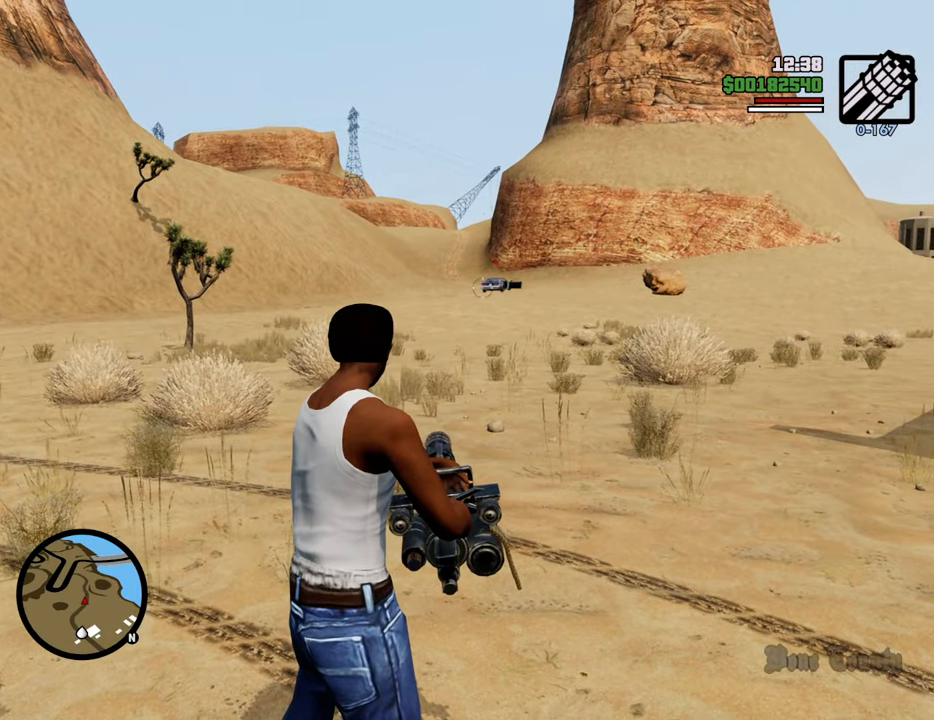
{"keys": [], "mouse": ["right"], "events": [[33, "mouse_left", "down"], [67, "mouse_left", "up"], [150, "mouse_left", "down"], [250, "mouse_left", "up"]]}
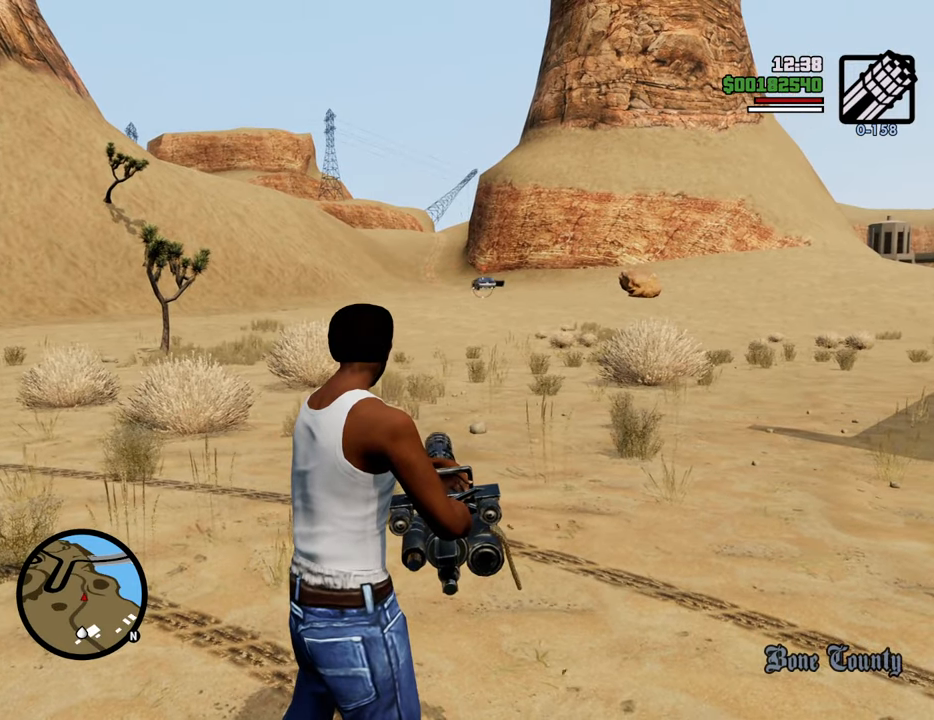
{"keys": [], "mouse": ["right"], "events": [[33, "mouse_left", "down"], [117, "mouse_left", "up"]]}
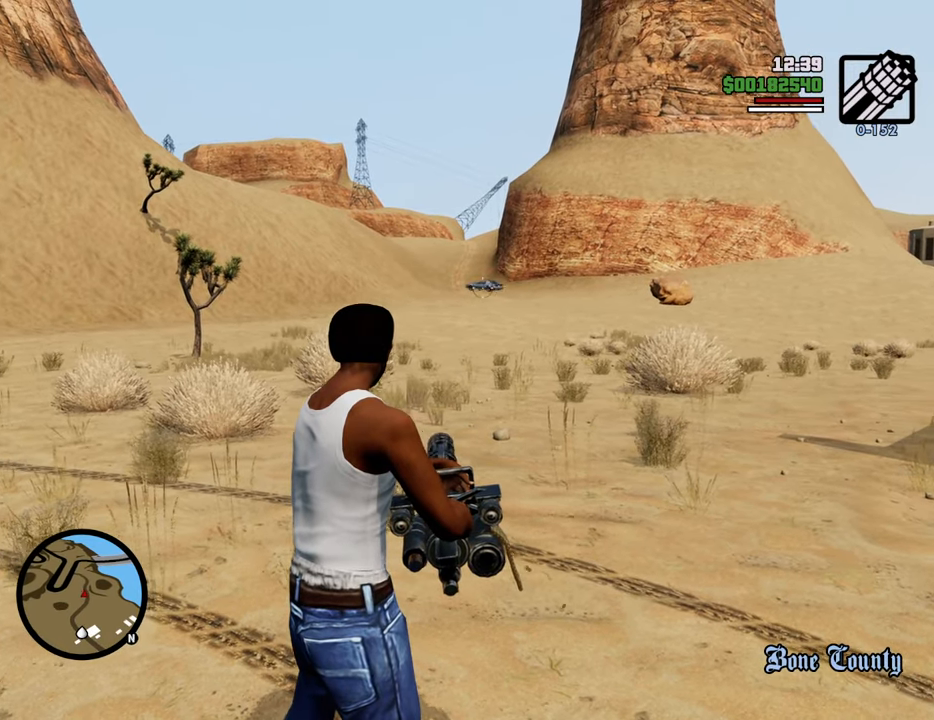
{"keys": [], "mouse": [], "events": [[50, "mouse_left", "down"], [134, "mouse_left", "up"], [334, "mouse_right", "up"]]}
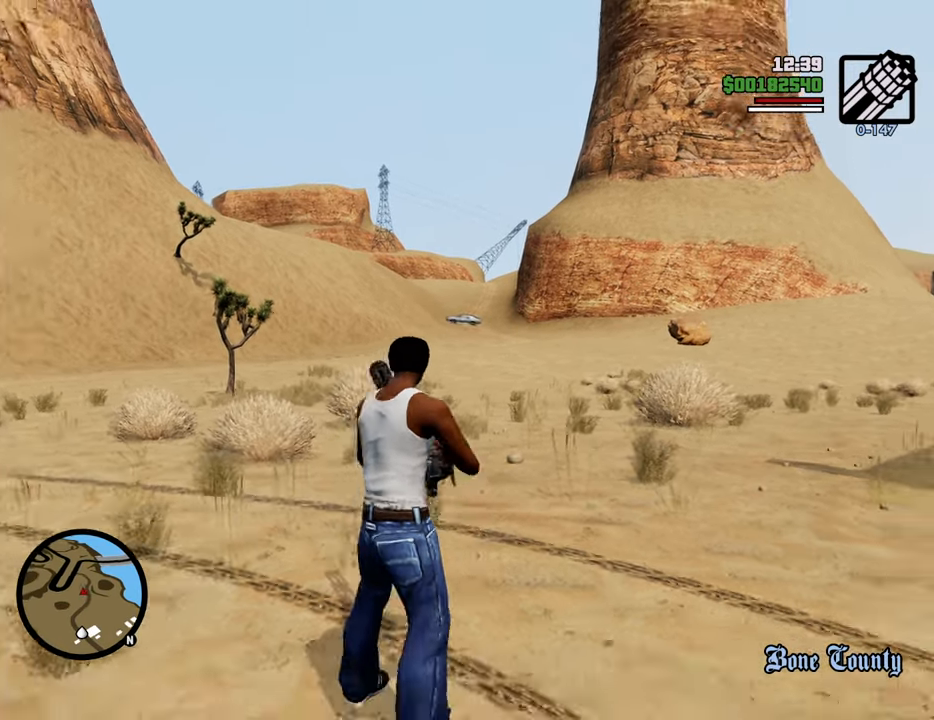
{"keys": ["a", "s", "space"], "mouse": [], "events": [[17, "1", "down"], [117, "1", "up"], [117, "d", "down"], [251, "s", "down"], [351, "d", "up"], [351, "space", "down"], [485, "a", "down"]]}
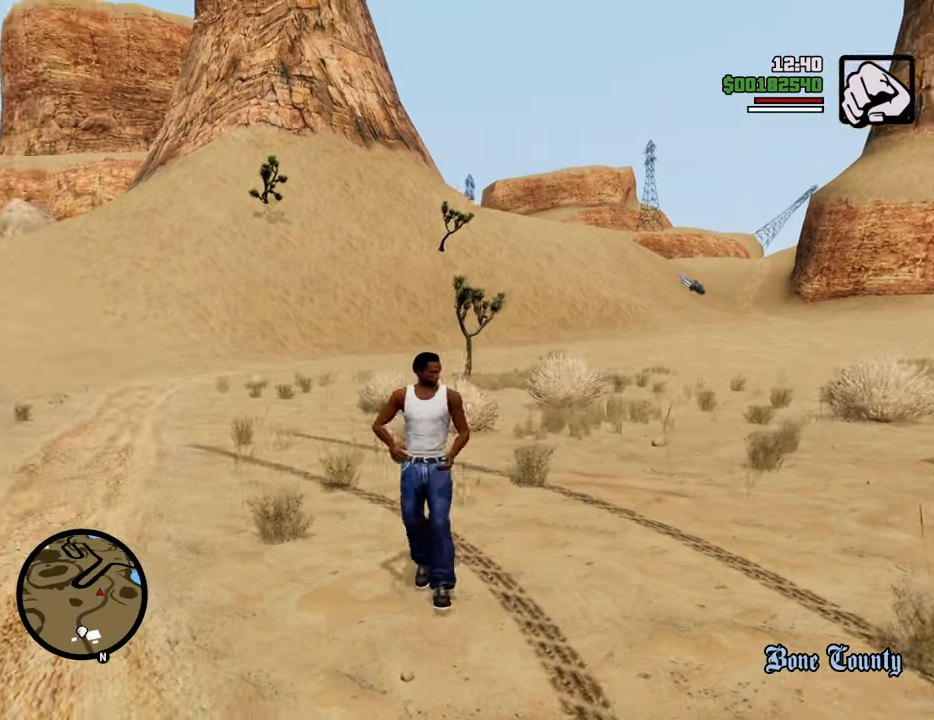
{"keys": ["a", "space", "w"], "mouse": [], "events": [[84, "s", "up"], [218, "w", "down"]]}
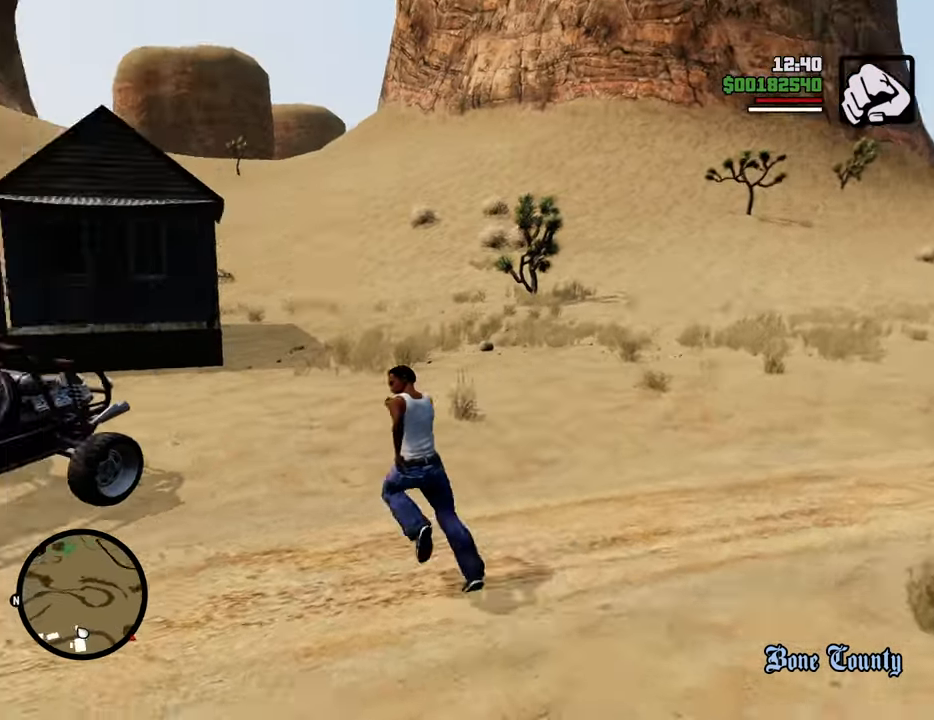
{"keys": ["f"], "mouse": [], "events": [[117, "1", "down"], [200, "1", "up"], [250, "f", "down"], [301, "space", "up"], [301, "w", "up"], [351, "a", "up"], [351, "f", "up"], [434, "f", "down"]]}
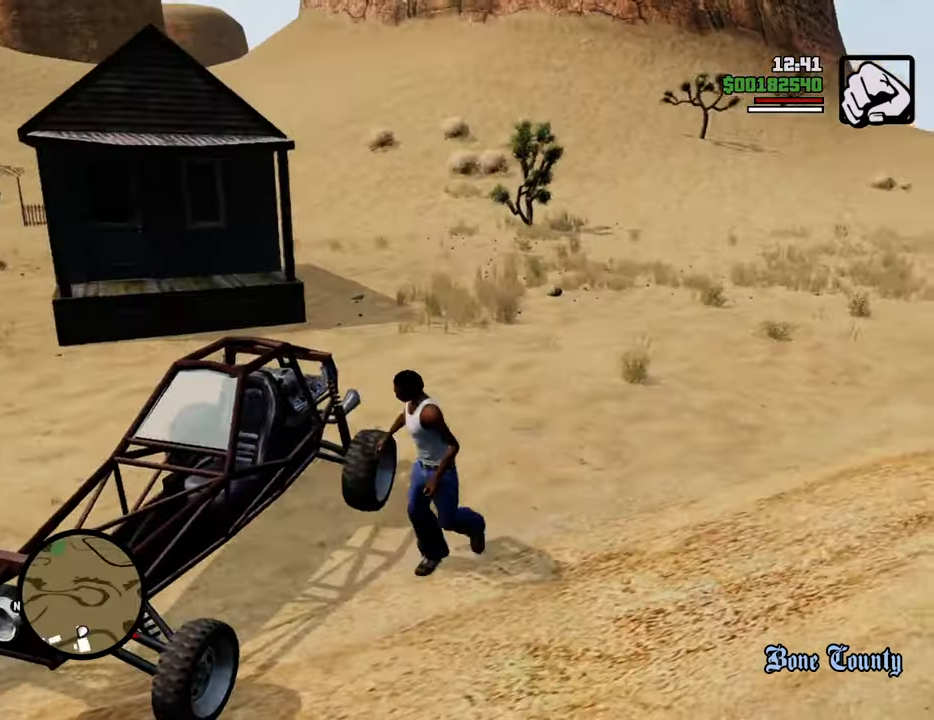
{"keys": ["a", "shift", "w"], "mouse": [], "events": [[33, "f", "up"], [84, "f", "down"], [167, "f", "up"], [368, "a", "down"], [368, "shift", "down"], [368, "w", "down"]]}